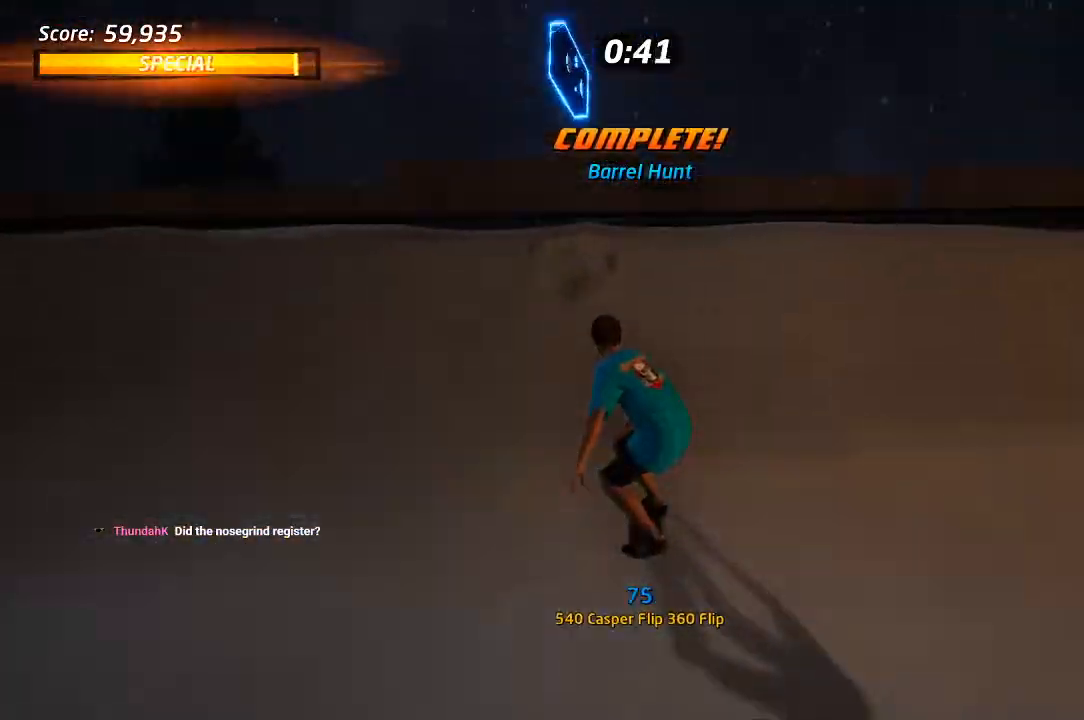
Gameplay with a controller (PlayStation layout); each line is a JSON object with the inputs held at the frame after it (dt_ms = milliseconds from this image to that frame). "events" lists button and stick changes between this image and that frame as [ms after this image, input, new state], when the widget could be followed in between.
{"dt_ms": 500, "buttons": ["SQUARE", "R1", "DPAD_DOWN"], "left_stick": "center", "right_stick": "center", "events": [[117, "CROSS", "up"], [117, "R1", "down"], [183, "DPAD_UP", "up"], [233, "DPAD_RIGHT", "down"], [300, "DPAD_RIGHT", "up"], [333, "DPAD_DOWN", "down"], [400, "SQUARE", "down"]]}
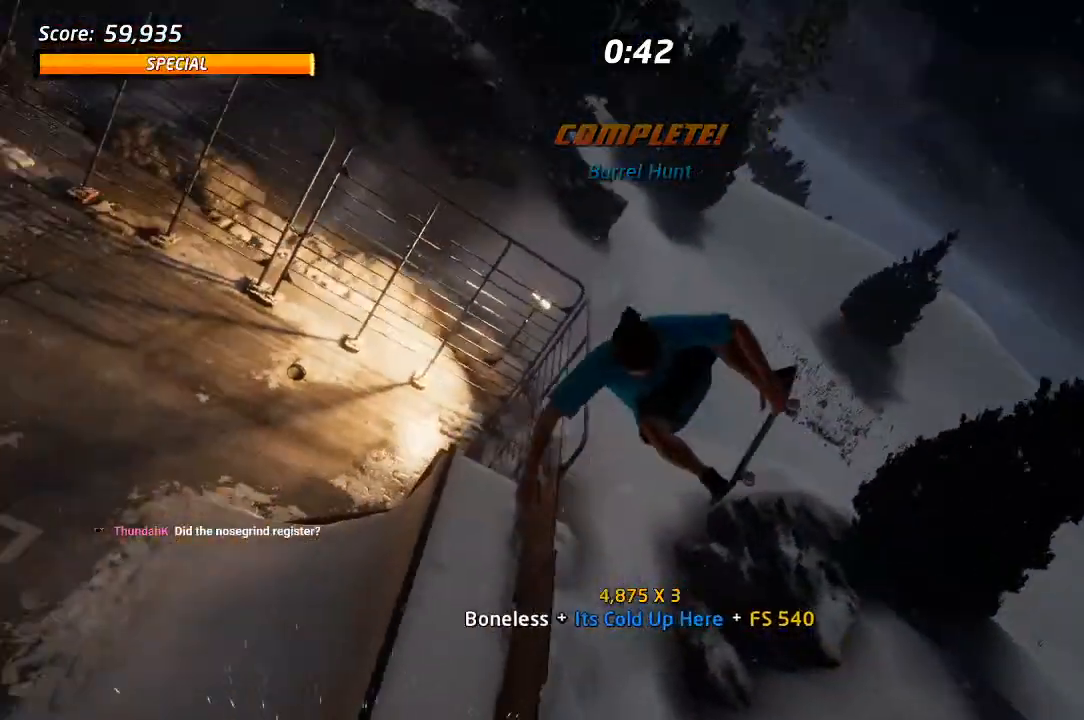
{"dt_ms": 1000, "buttons": ["R1", "R2"], "left_stick": "center", "right_stick": "center"}
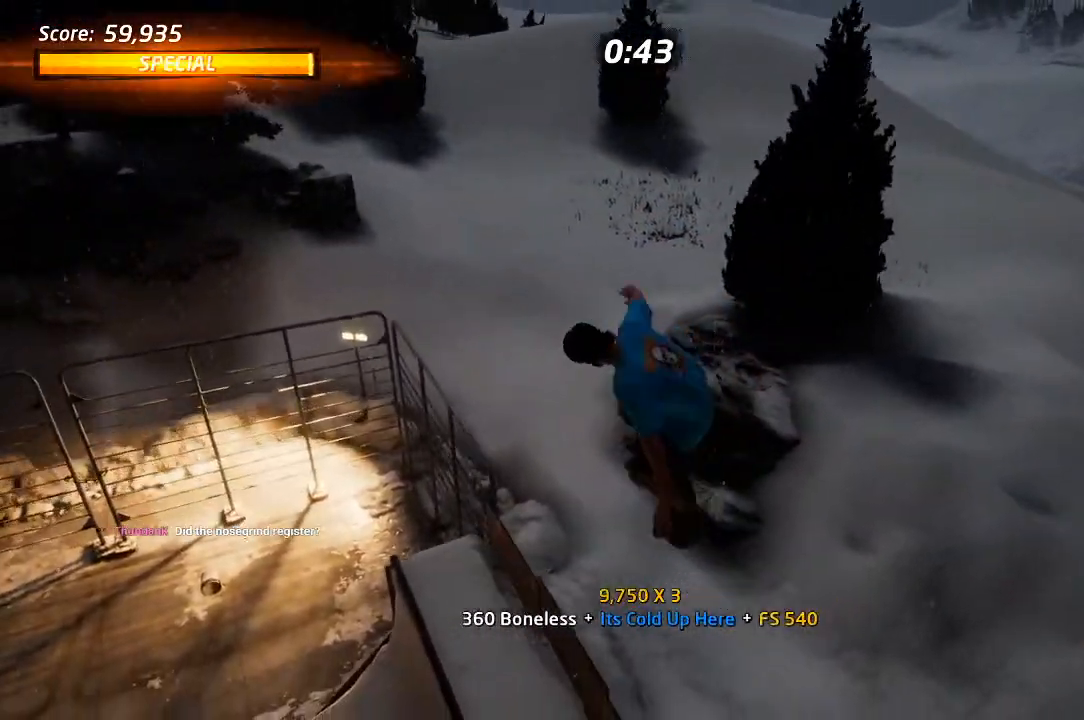
{"dt_ms": 500, "buttons": [], "left_stick": "center", "right_stick": "center"}
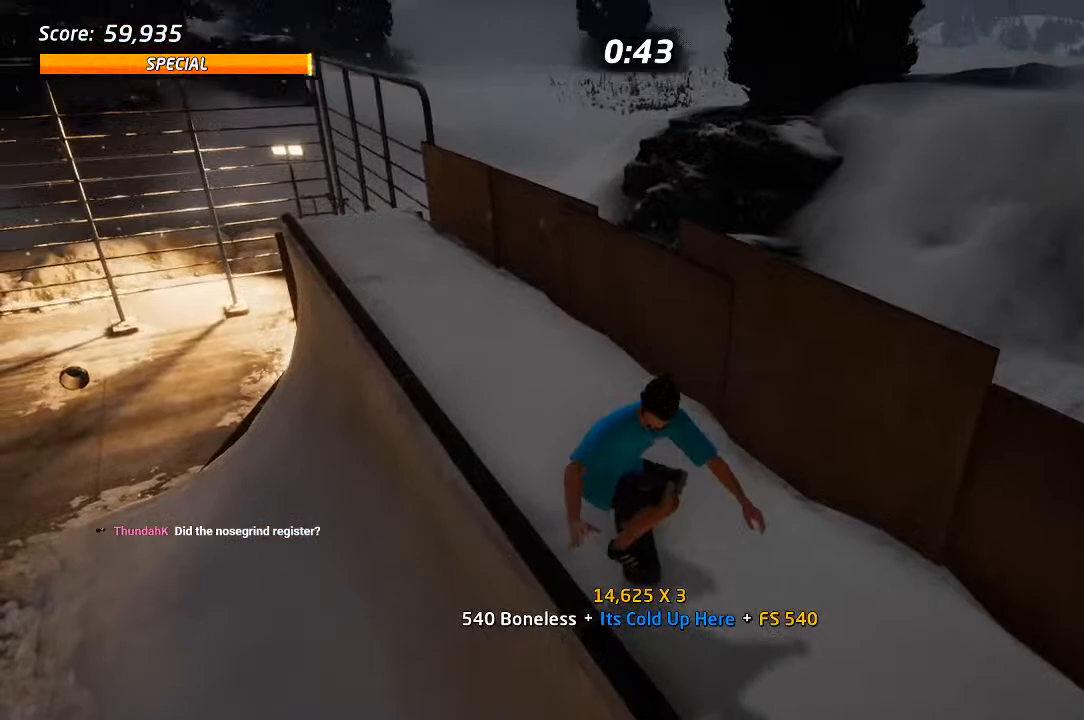
{"dt_ms": 500, "buttons": ["SQUARE", "L1", "DPAD_DOWN", "DPAD_LEFT"], "left_stick": "center", "right_stick": "center", "events": [[17, "DPAD_LEFT", "down"], [33, "DPAD_DOWN", "down"], [167, "DPAD_DOWN", "up"], [200, "CROSS", "down"], [283, "DPAD_DOWN", "down"], [450, "L1", "down"], [450, "SQUARE", "down"], [467, "CROSS", "up"]]}
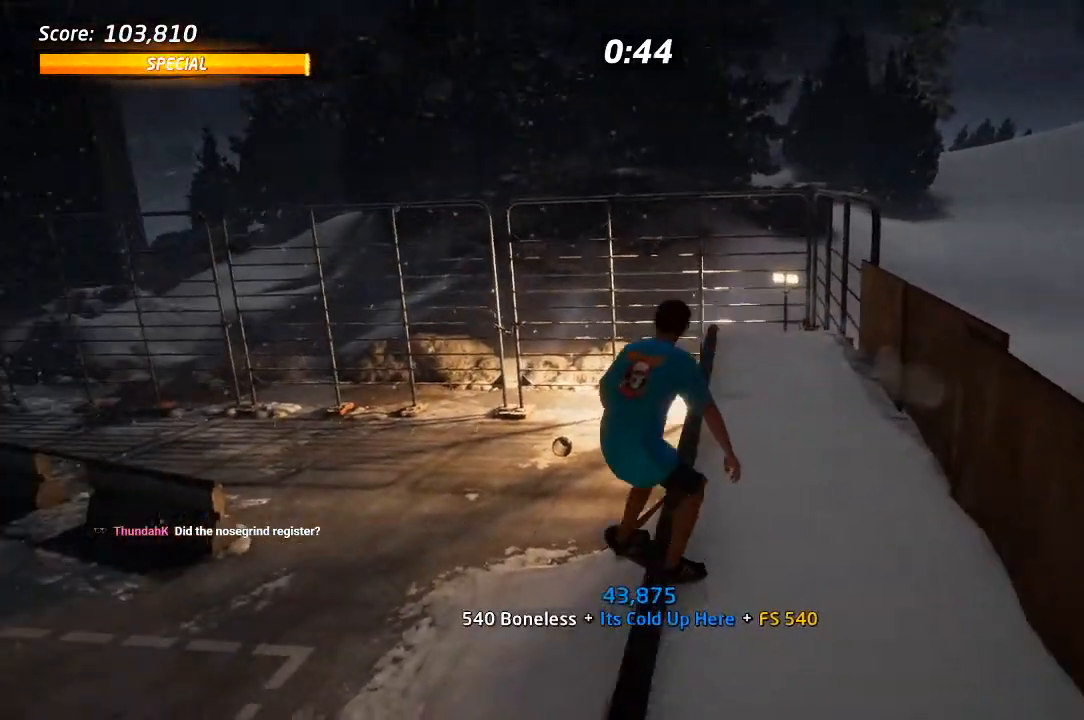
{"dt_ms": 500, "buttons": ["SQUARE", "L1", "DPAD_LEFT"], "left_stick": "center", "right_stick": "center", "events": [[33, "SQUARE", "up"], [83, "SQUARE", "down"], [133, "DPAD_DOWN", "up"], [150, "DPAD_LEFT", "up"], [200, "SQUARE", "up"], [333, "DPAD_LEFT", "down"], [383, "SQUARE", "down"]]}
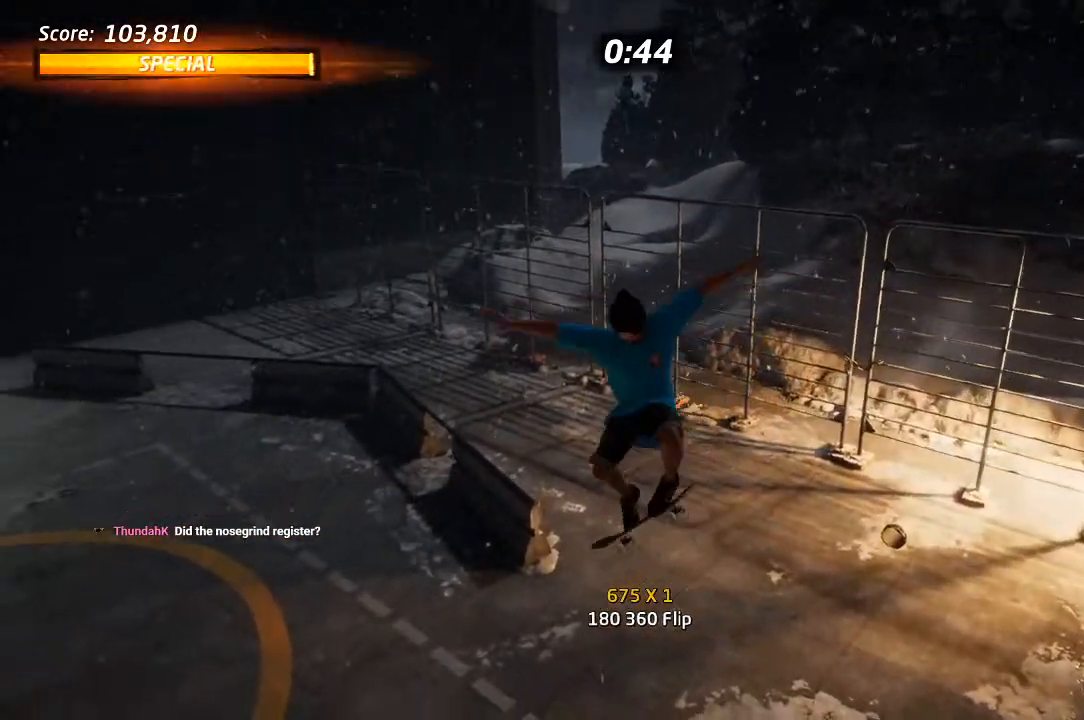
{"dt_ms": 500, "buttons": ["START"], "left_stick": "center", "right_stick": "center"}
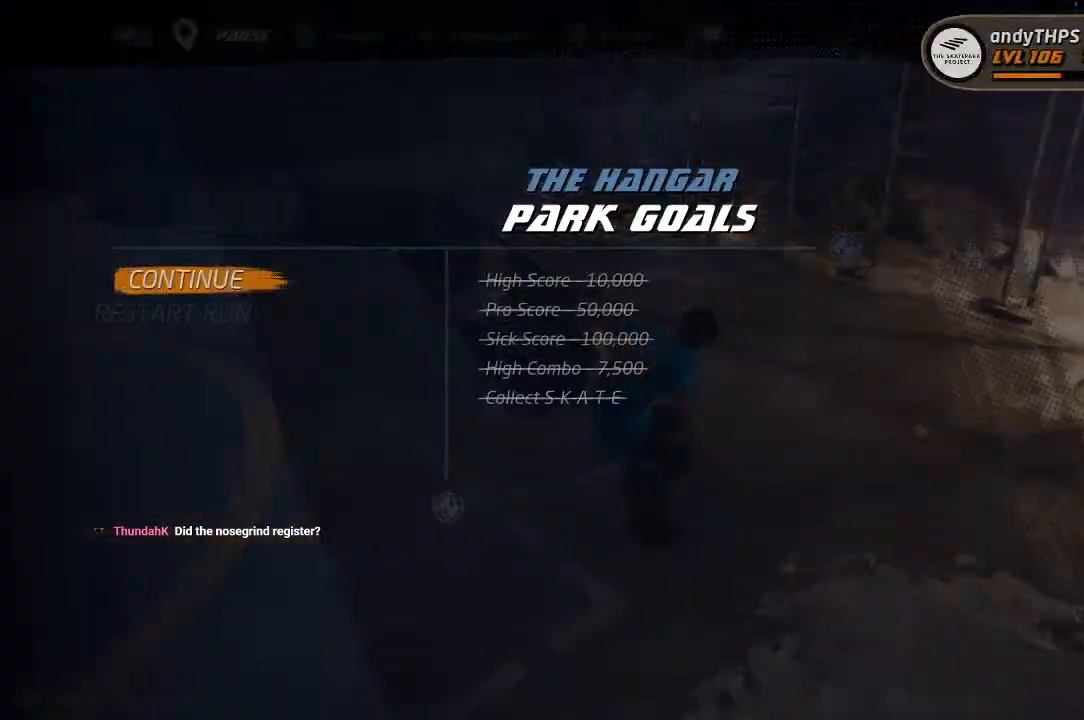
{"dt_ms": 500, "buttons": [], "left_stick": "center", "right_stick": "center", "events": [[433, "START", "up"]]}
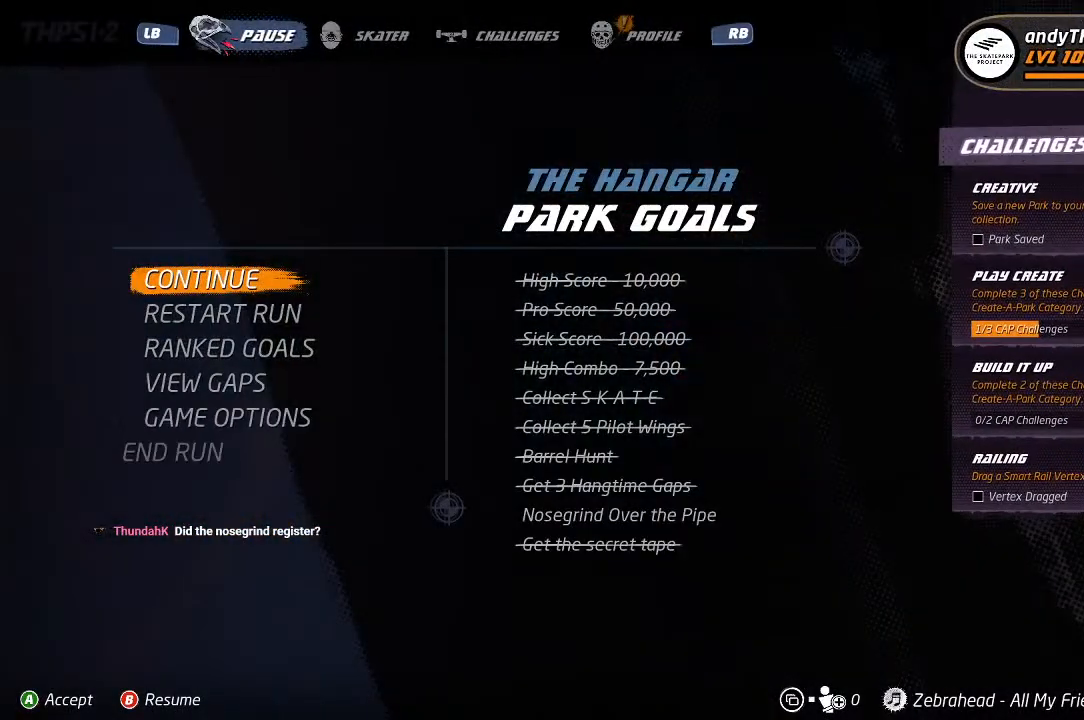
{"dt_ms": 500, "buttons": [], "left_stick": "center", "right_stick": "center", "events": []}
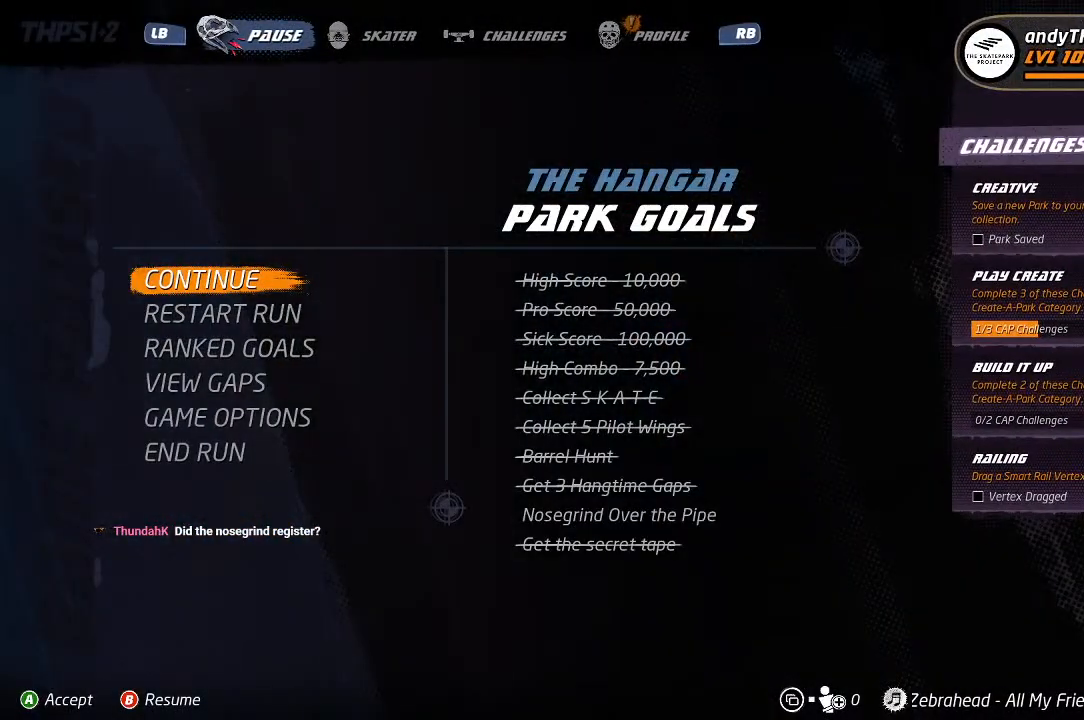
{"dt_ms": 500, "buttons": [], "left_stick": "center", "right_stick": "center", "events": []}
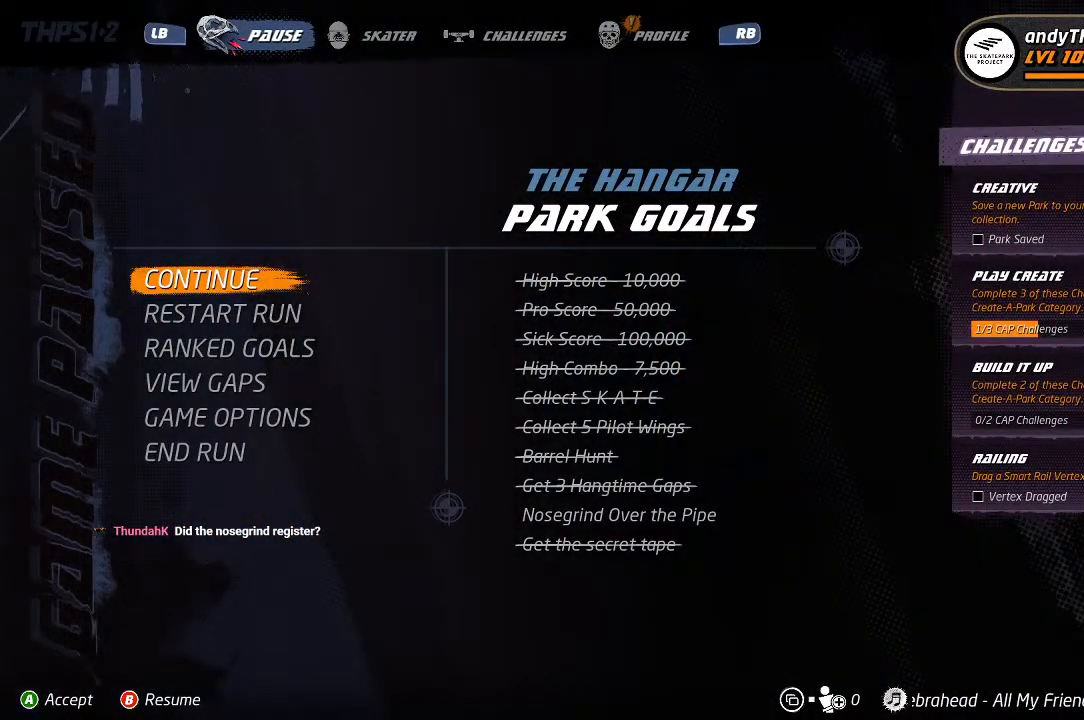
{"dt_ms": 500, "buttons": [], "left_stick": "center", "right_stick": "center", "events": []}
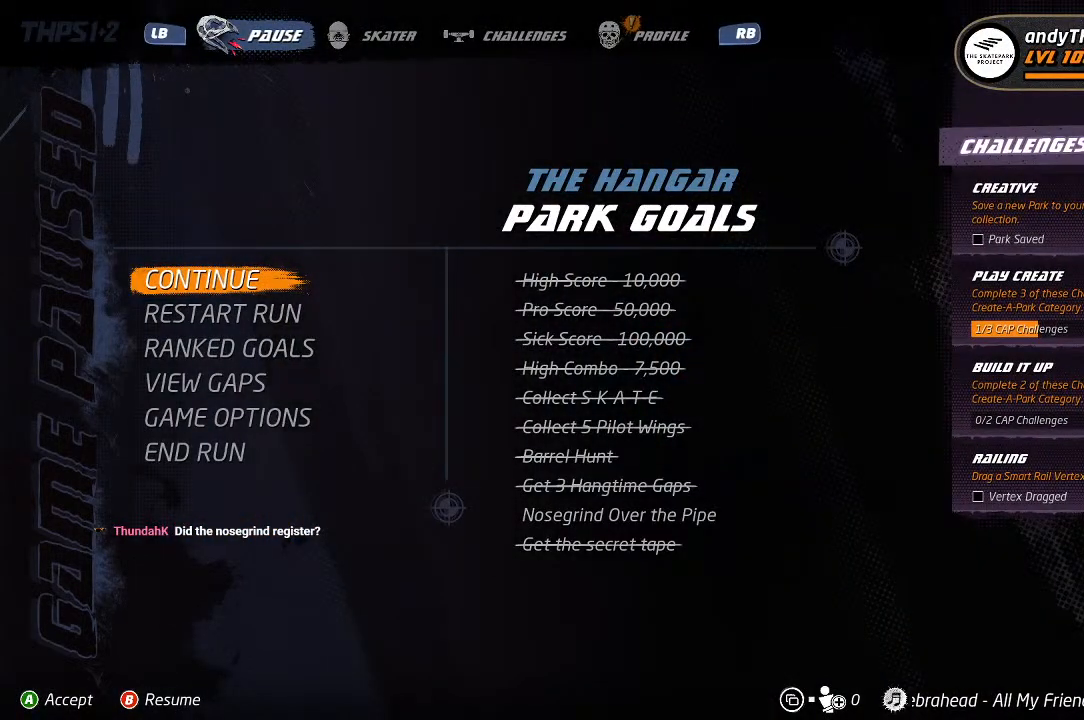
{"dt_ms": 500, "buttons": [], "left_stick": "left", "right_stick": "center", "events": [[33, "left_stick", "left"]]}
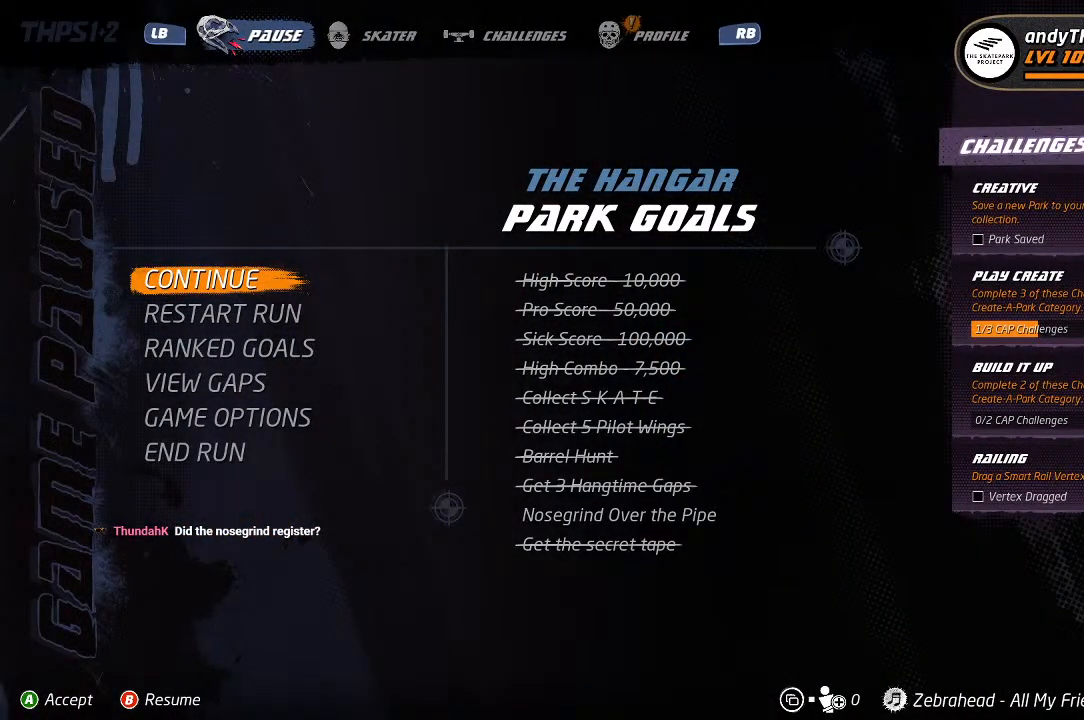
{"dt_ms": 500, "buttons": [], "left_stick": "left", "right_stick": "center", "events": []}
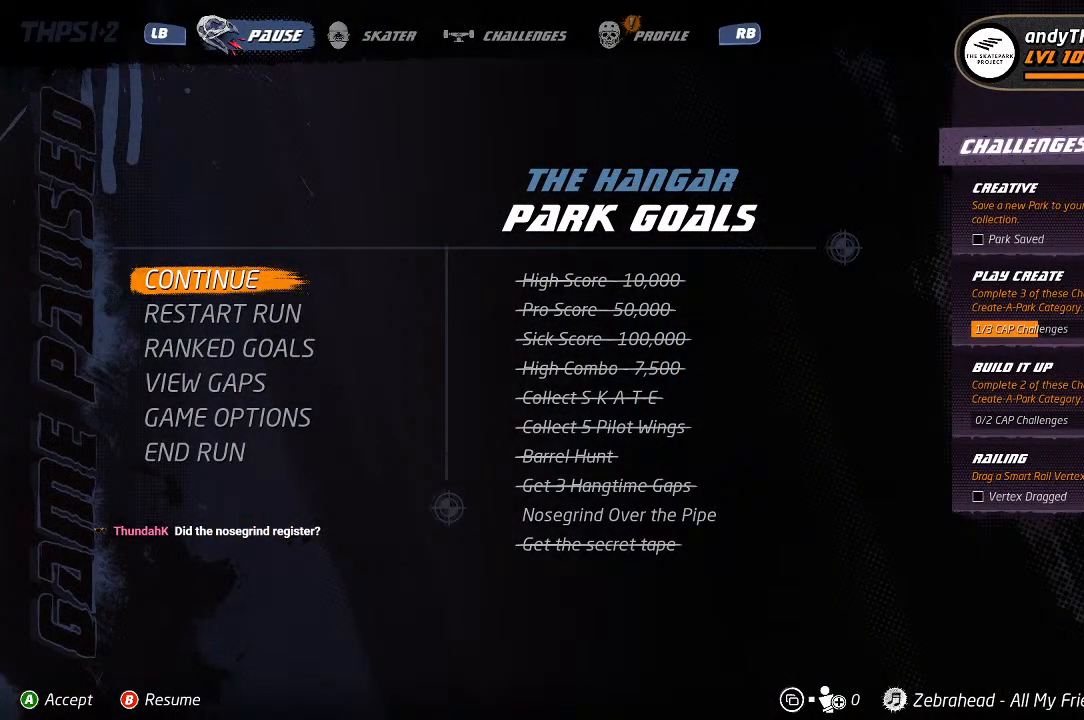
{"dt_ms": 500, "buttons": [], "left_stick": "left", "right_stick": "center", "events": []}
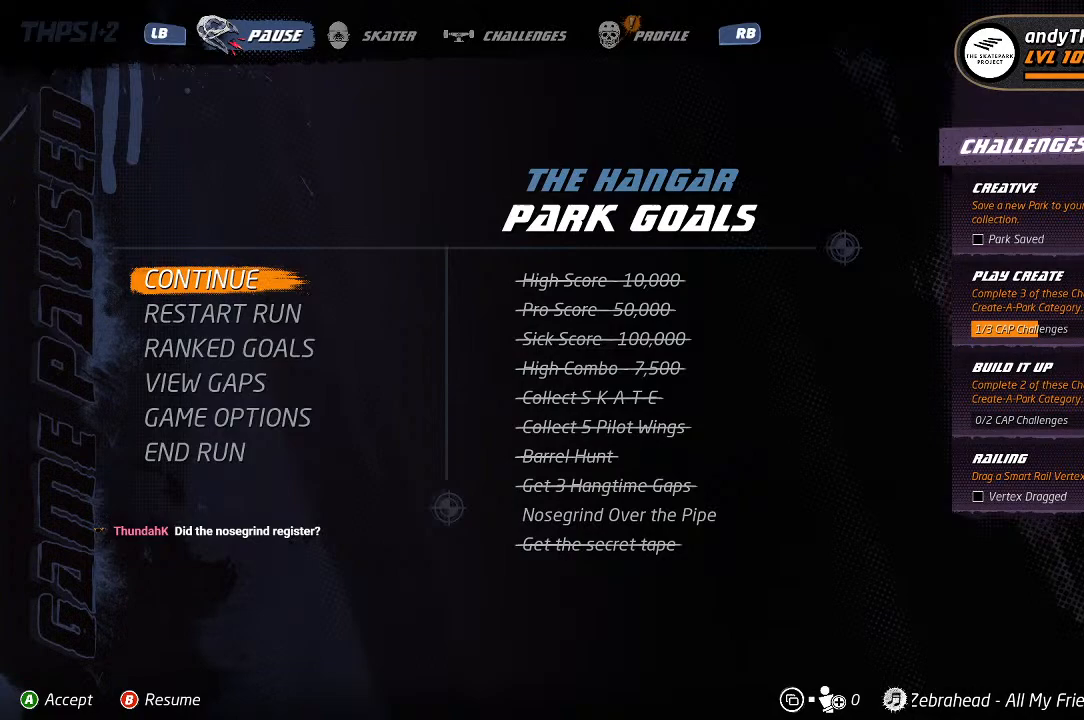
{"dt_ms": 500, "buttons": [], "left_stick": "left", "right_stick": "center", "events": []}
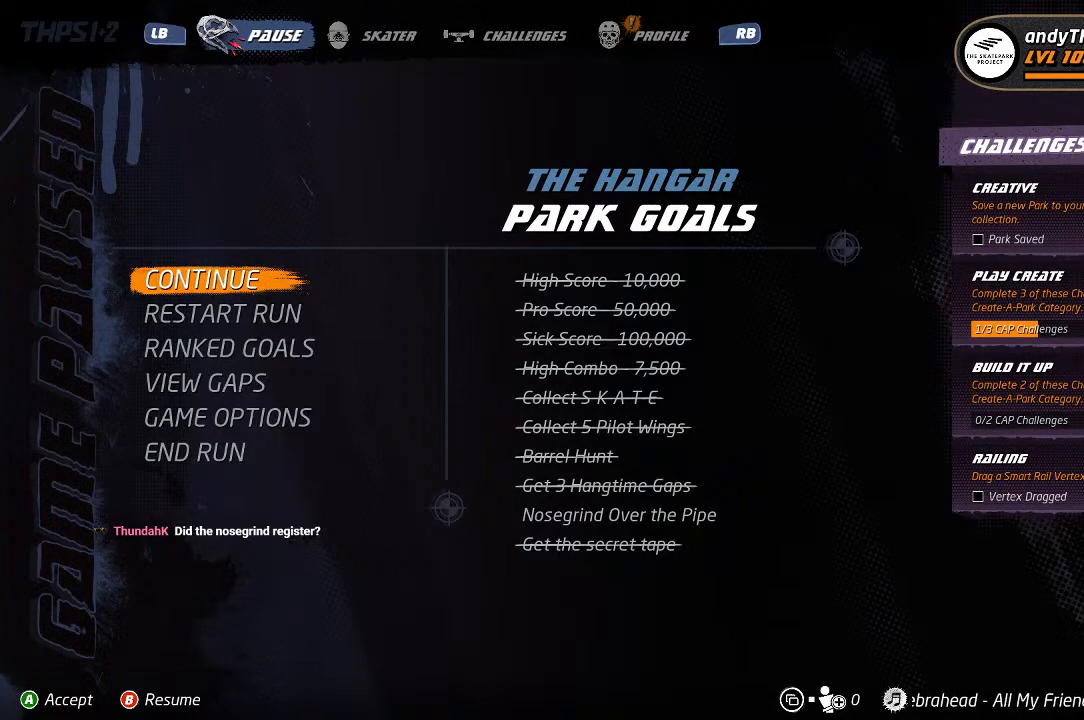
{"dt_ms": 500, "buttons": [], "left_stick": "center", "right_stick": "center", "events": [[217, "left_stick", "center"]]}
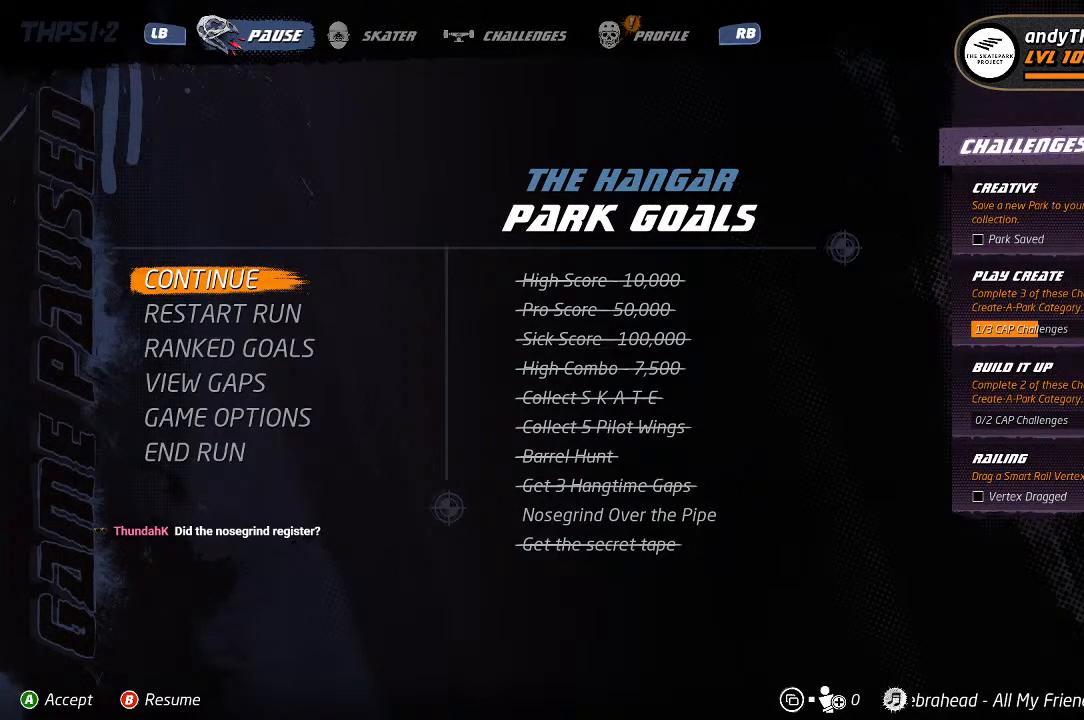
{"dt_ms": 500, "buttons": [], "left_stick": "center", "right_stick": "center", "events": []}
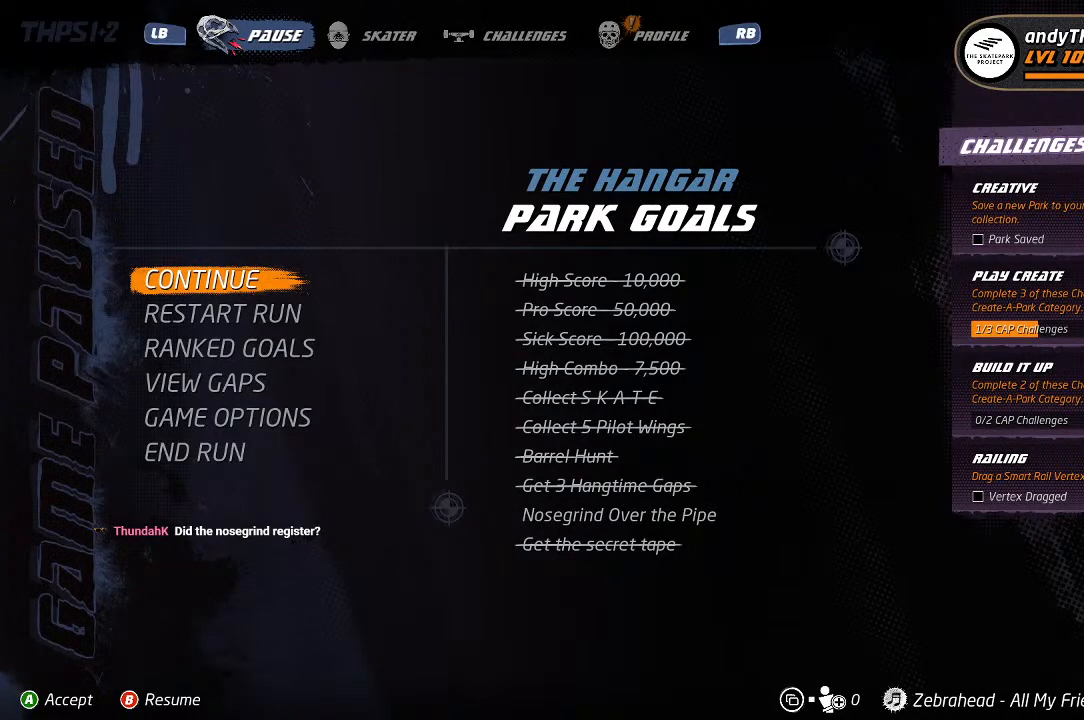
{"dt_ms": 500, "buttons": [], "left_stick": "center", "right_stick": "center", "events": []}
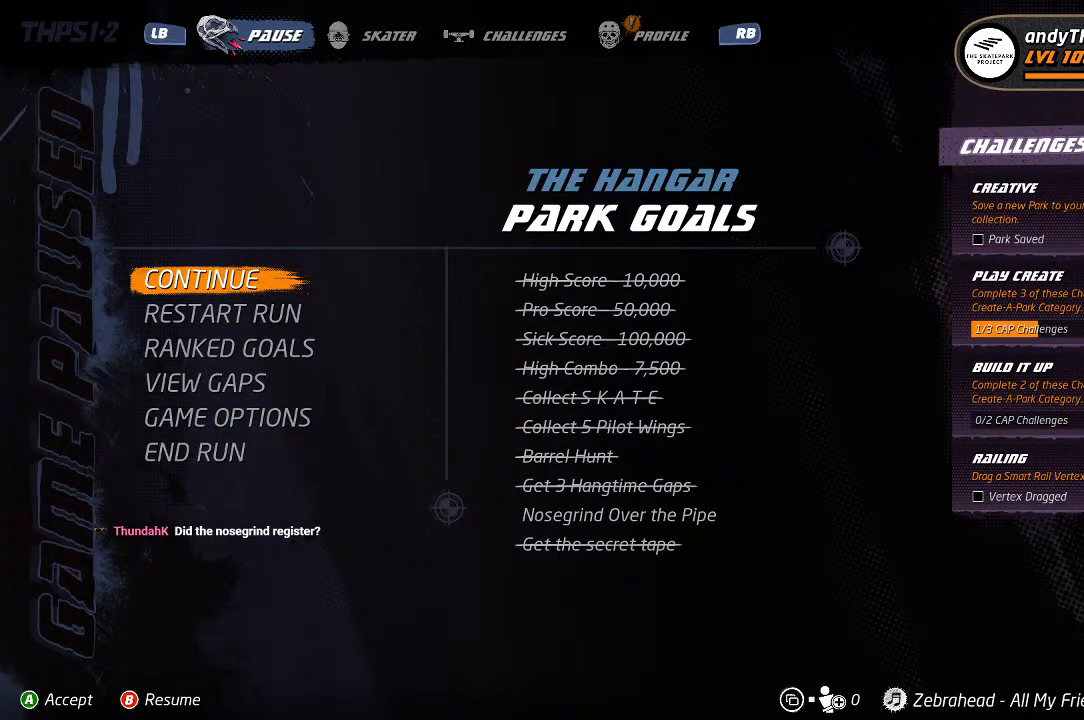
{"dt_ms": 500, "buttons": [], "left_stick": "center", "right_stick": "center", "events": [[383, "DPAD_DOWN", "down"], [450, "DPAD_DOWN", "up"]]}
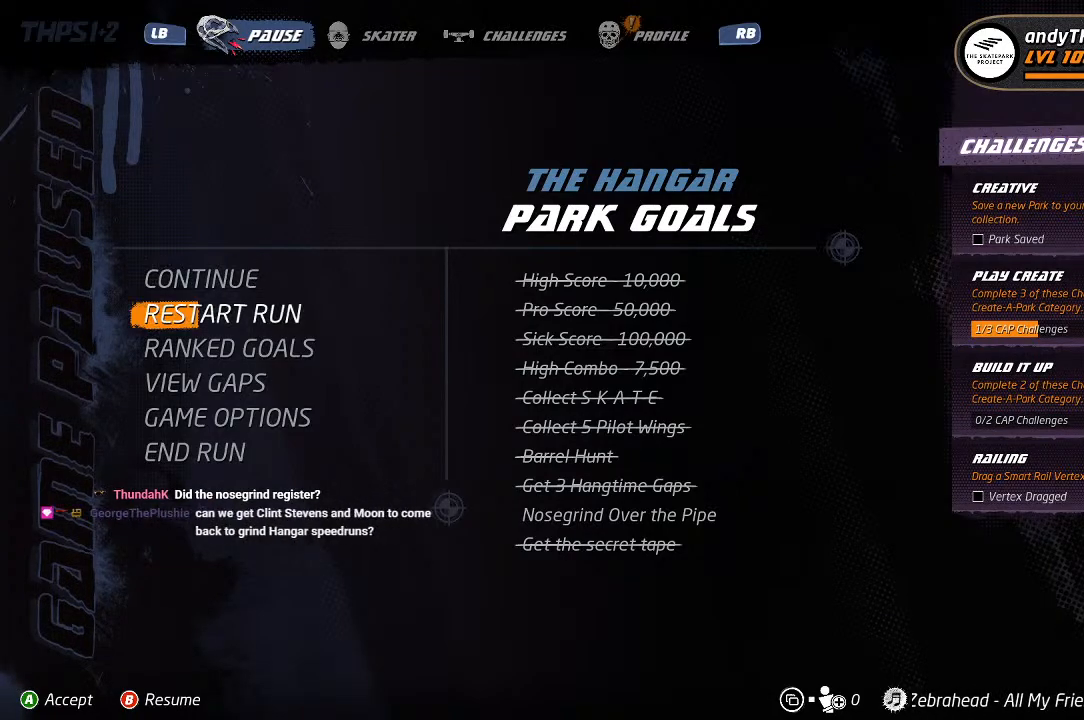
{"dt_ms": 500, "buttons": [], "left_stick": "center", "right_stick": "center", "events": [[33, "DPAD_UP", "down"], [133, "DPAD_UP", "up"], [217, "DPAD_UP", "down"], [300, "DPAD_UP", "up"]]}
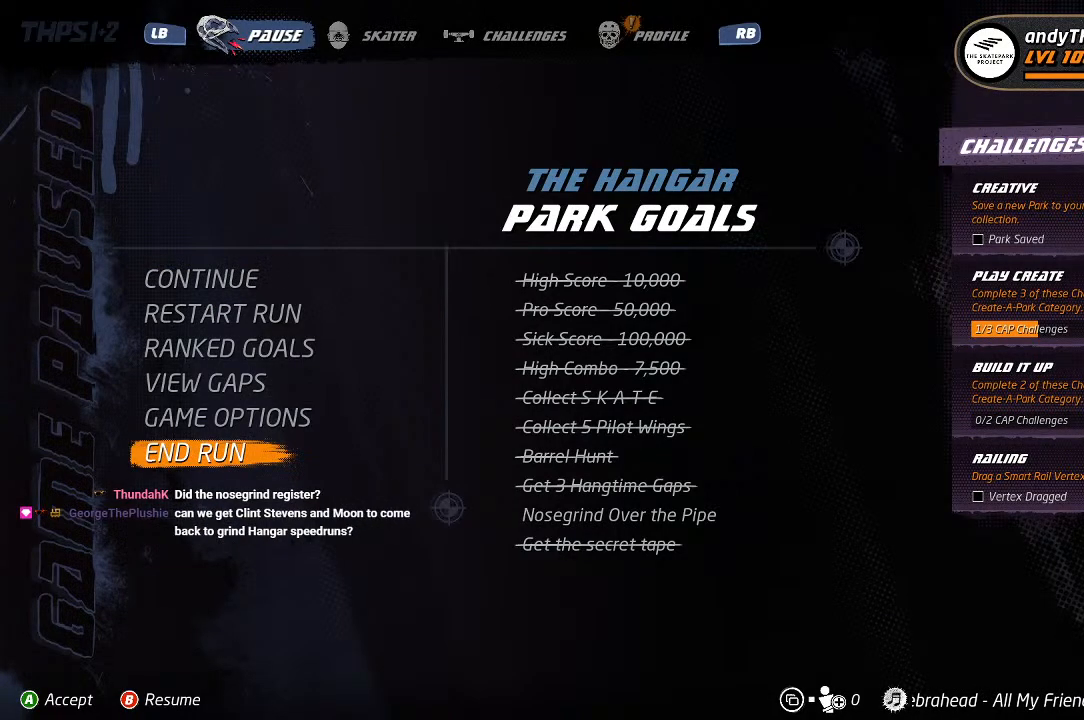
{"dt_ms": 500, "buttons": [], "left_stick": "center", "right_stick": "center", "events": [[217, "CROSS", "down"], [350, "CROSS", "up"]]}
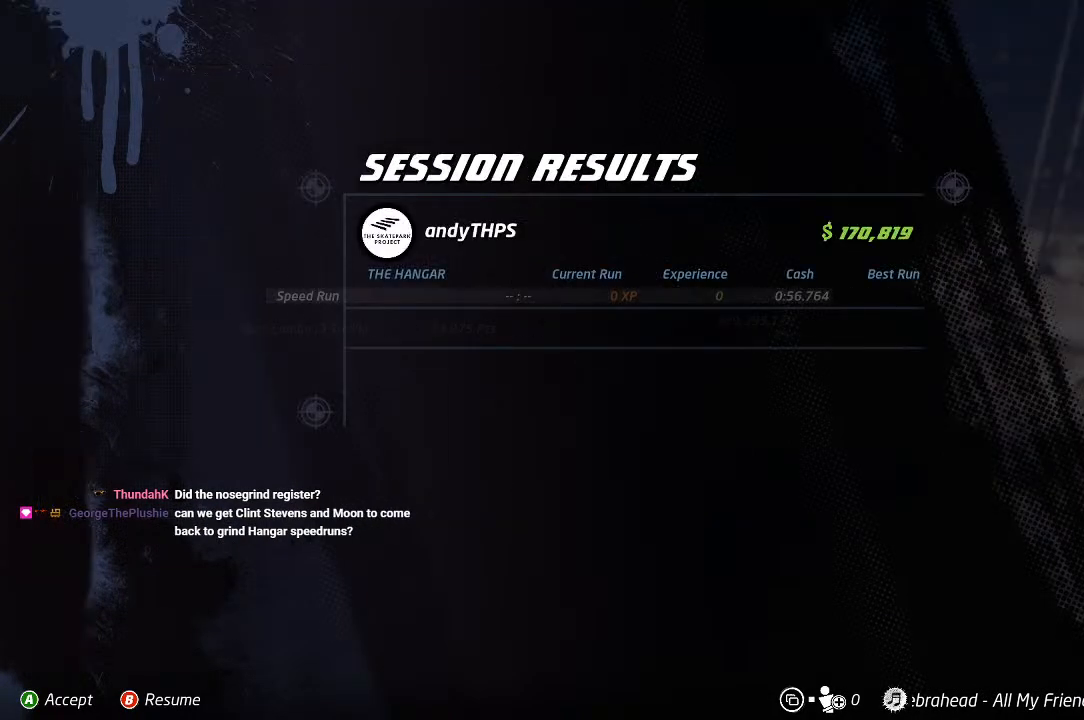
{"dt_ms": 500, "buttons": [], "left_stick": "center", "right_stick": "center", "events": []}
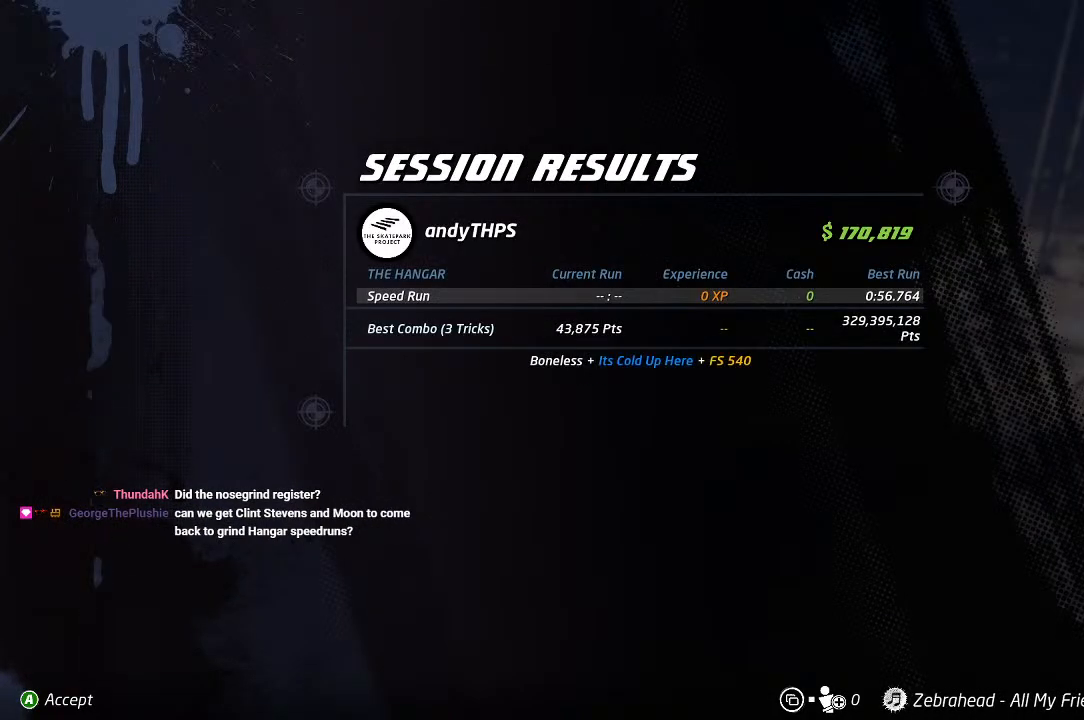
{"dt_ms": 500, "buttons": [], "left_stick": "center", "right_stick": "center", "events": []}
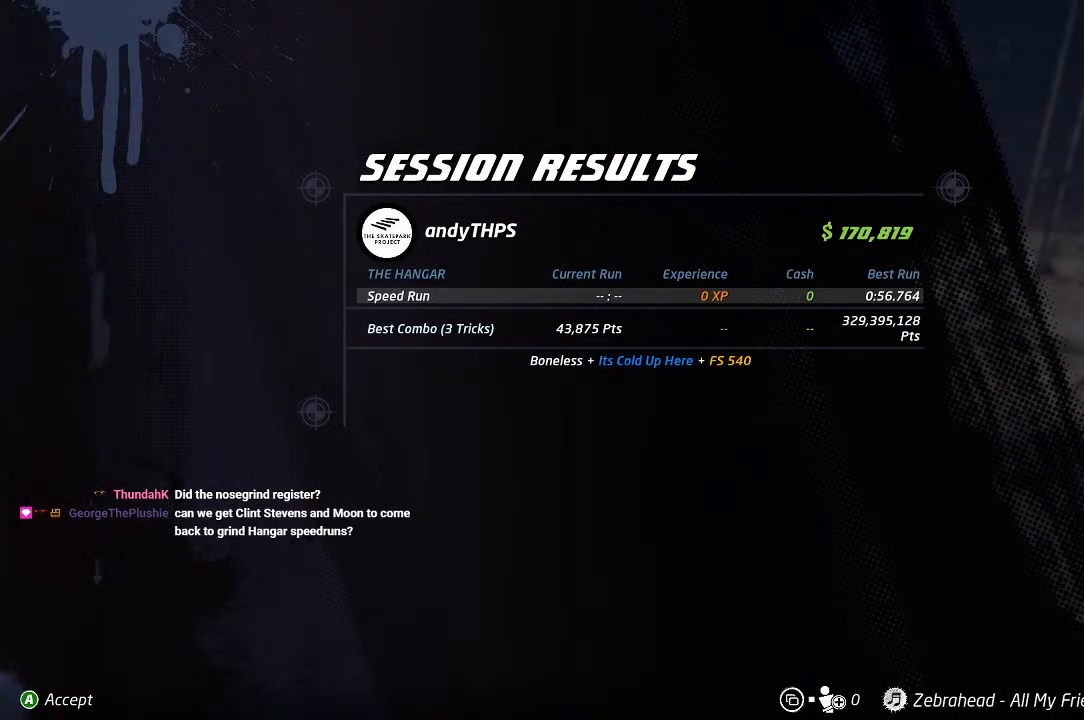
{"dt_ms": 500, "buttons": [], "left_stick": "center", "right_stick": "center", "events": []}
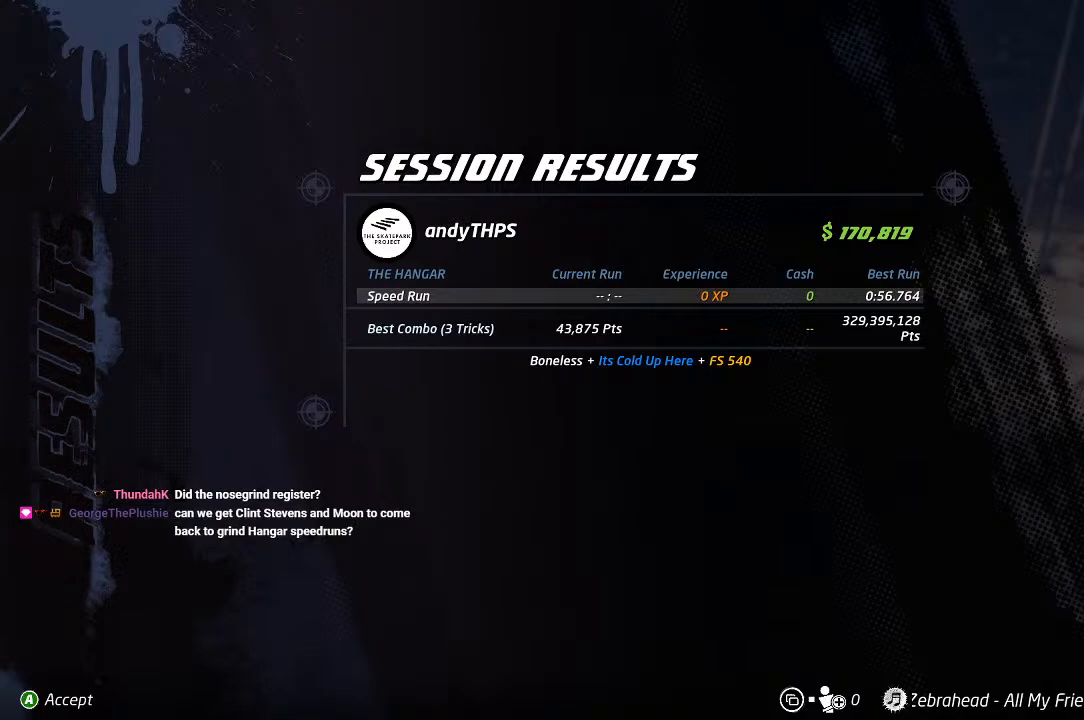
{"dt_ms": 500, "buttons": [], "left_stick": "center", "right_stick": "center", "events": [[233, "CROSS", "down"], [333, "CROSS", "up"]]}
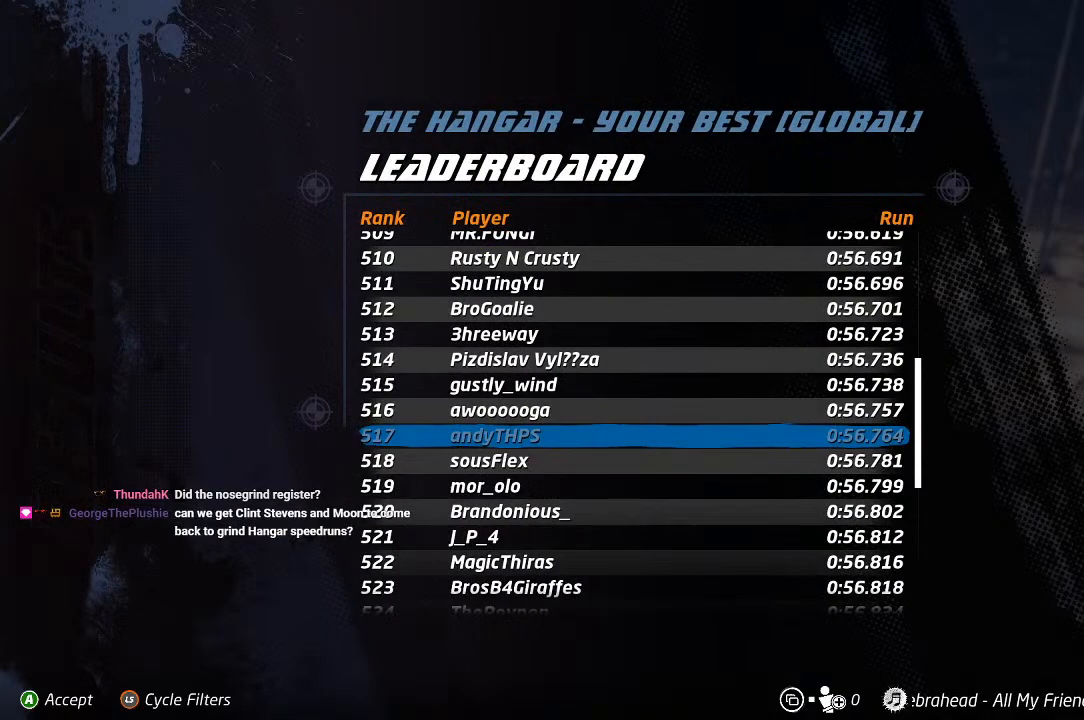
{"dt_ms": 500, "buttons": [], "left_stick": "center", "right_stick": "center", "events": []}
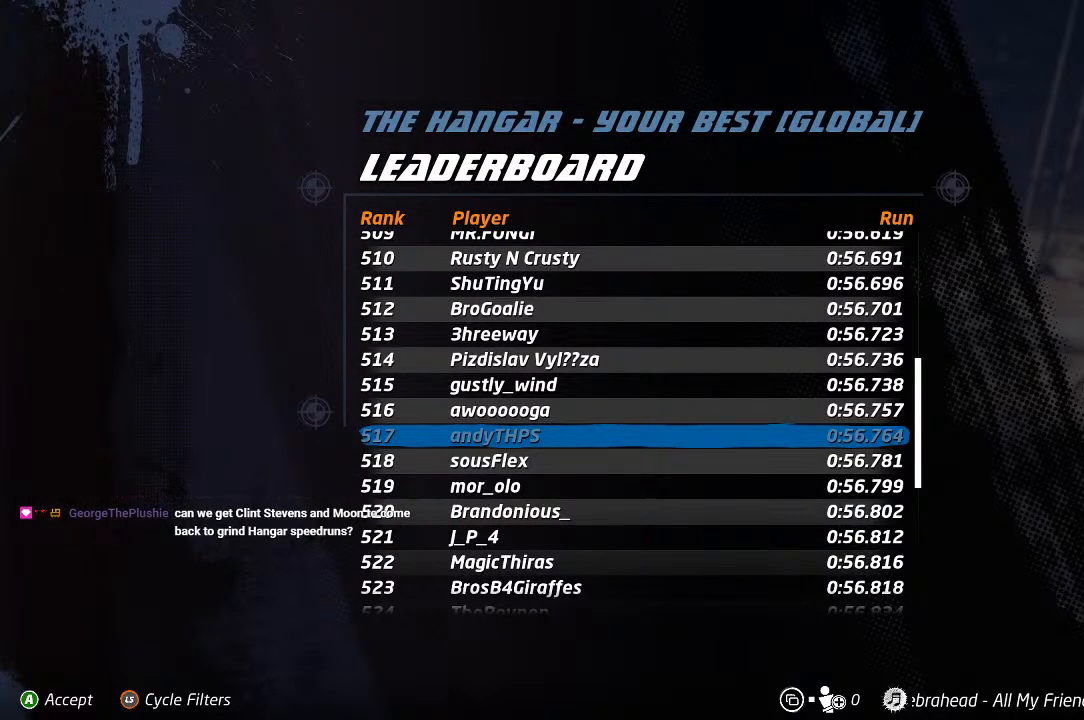
{"dt_ms": 500, "buttons": [], "left_stick": "center", "right_stick": "center", "events": []}
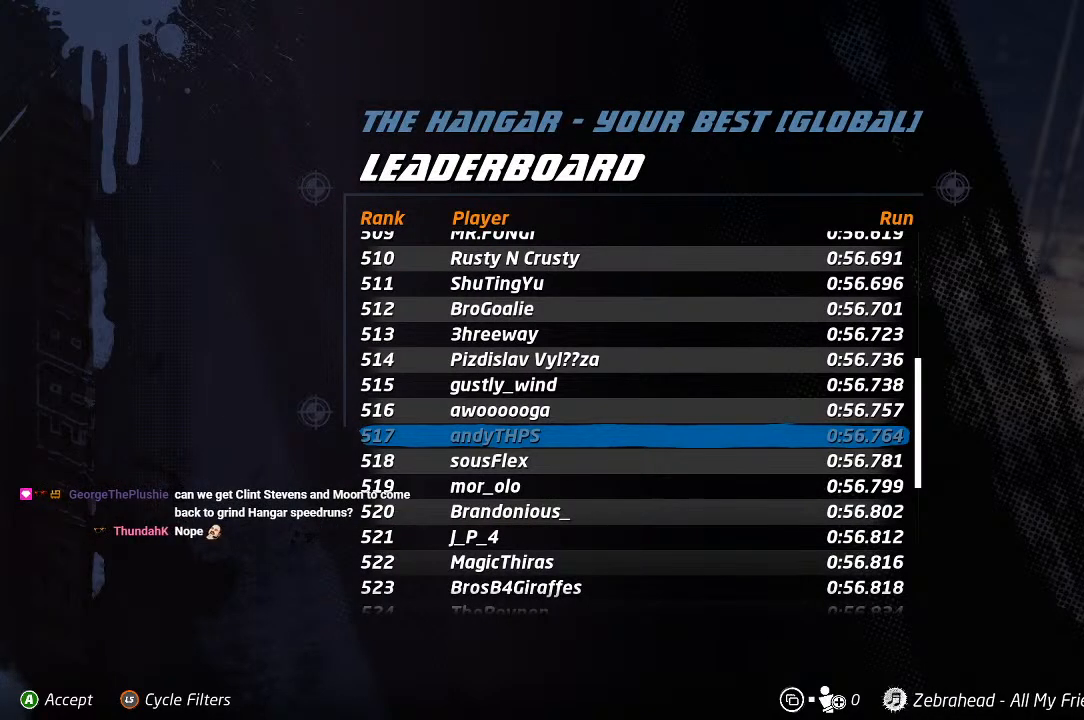
{"dt_ms": 500, "buttons": ["CROSS"], "left_stick": "center", "right_stick": "center", "events": [[467, "CROSS", "down"]]}
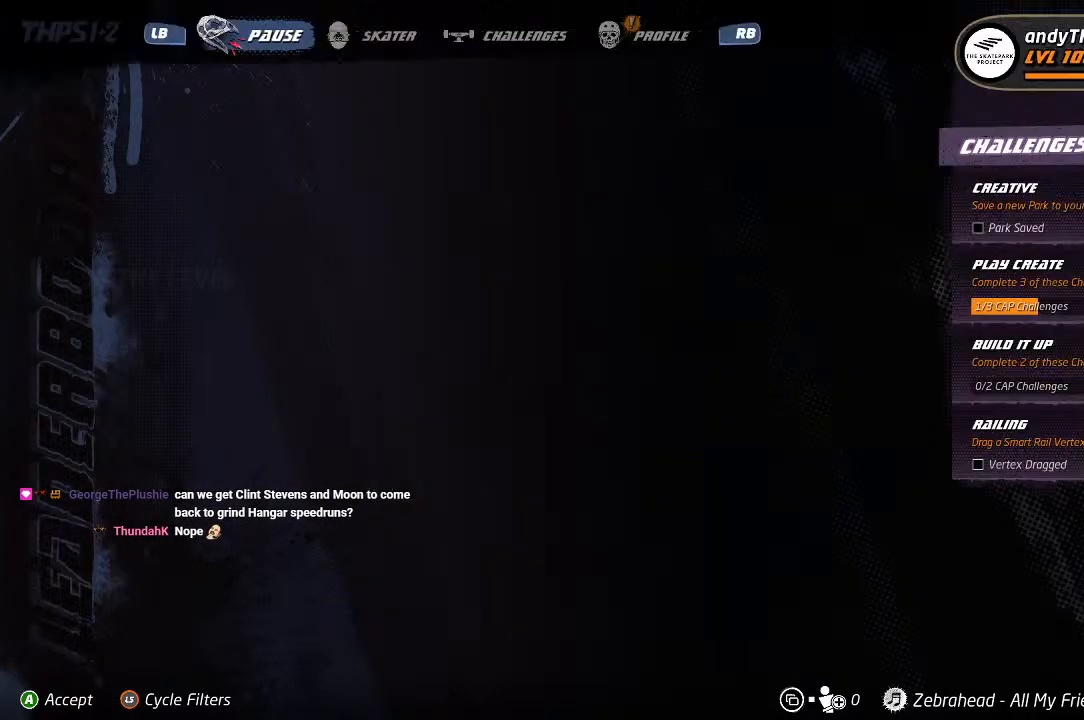
{"dt_ms": 500, "buttons": [], "left_stick": "center", "right_stick": "center", "events": [[83, "CROSS", "up"]]}